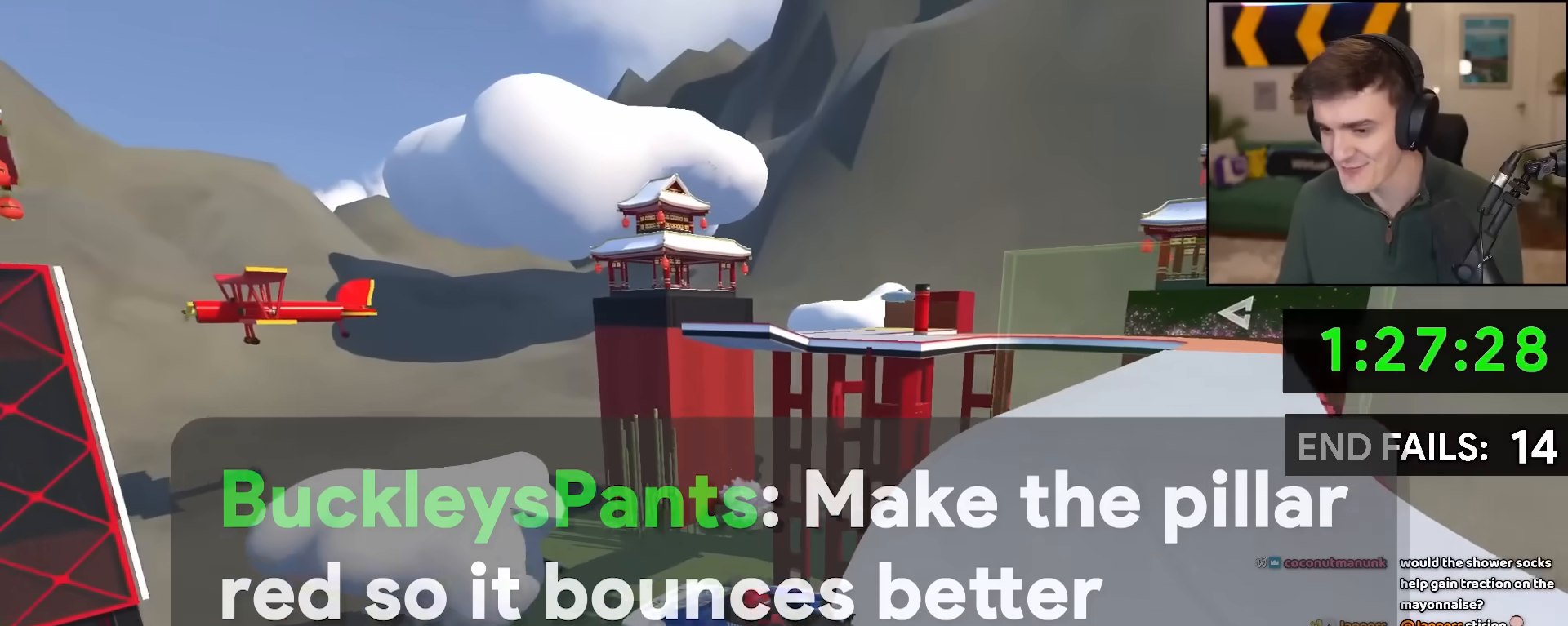
Gameplay with keyboard; each line is a JSON object with the keys held at the frame after it. "events" lists presses ("down") and releases ("up") of "brake", "down", "left", "right" and "up" between this image and that frame as [ms after this image, input, new state], when the widget could be followed in between. No other keys are recorded. Mouse input is not recorded. Key names are as the overlay labels them; some are game actions (e.g. jump) rather than physical keys.
{"keys": ["brake", "left", "up"], "events": []}
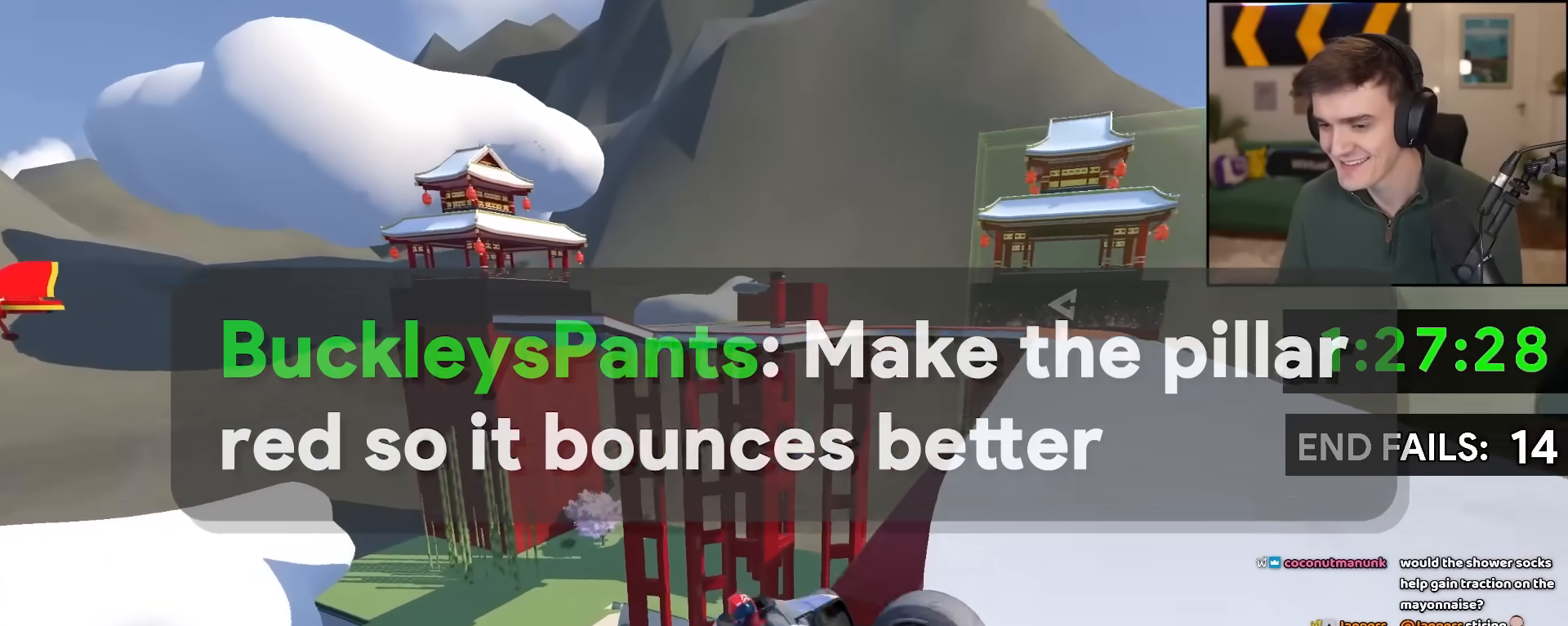
{"keys": ["up"], "events": [[300, "left", "up"], [350, "brake", "up"]]}
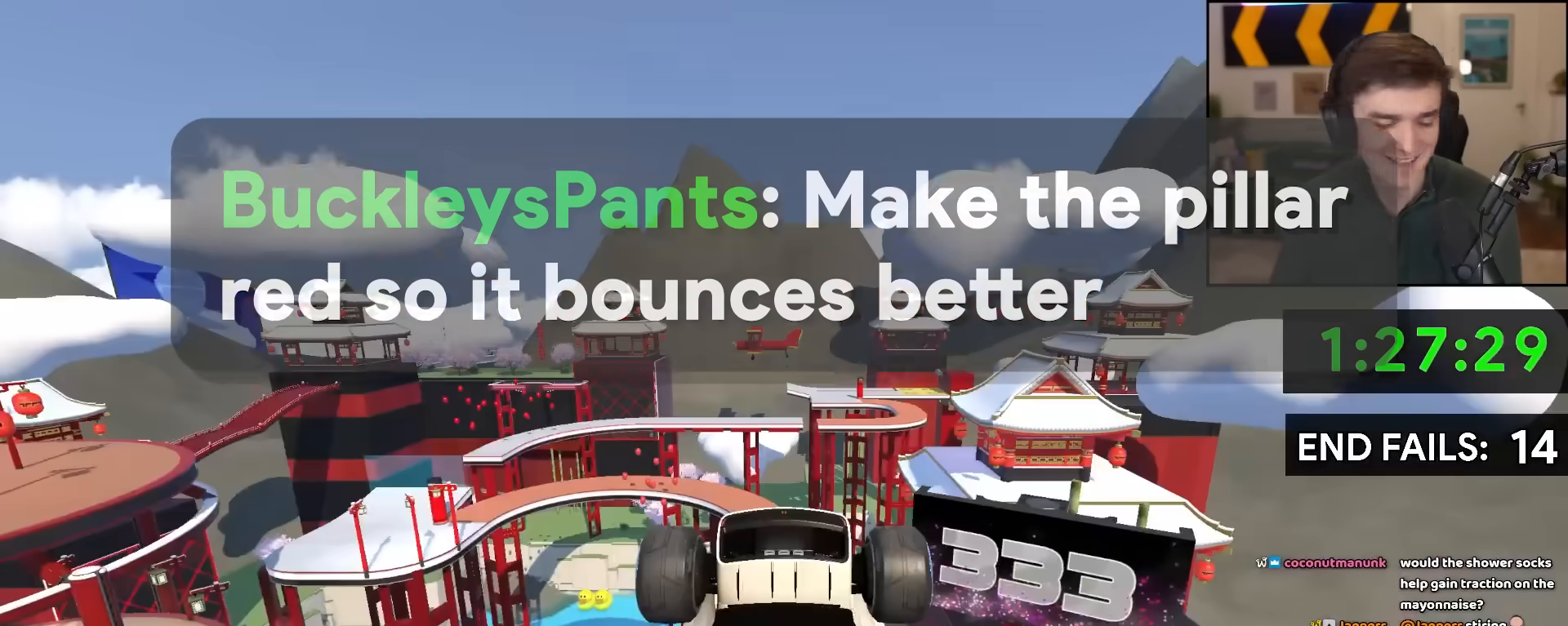
{"keys": ["up"], "events": []}
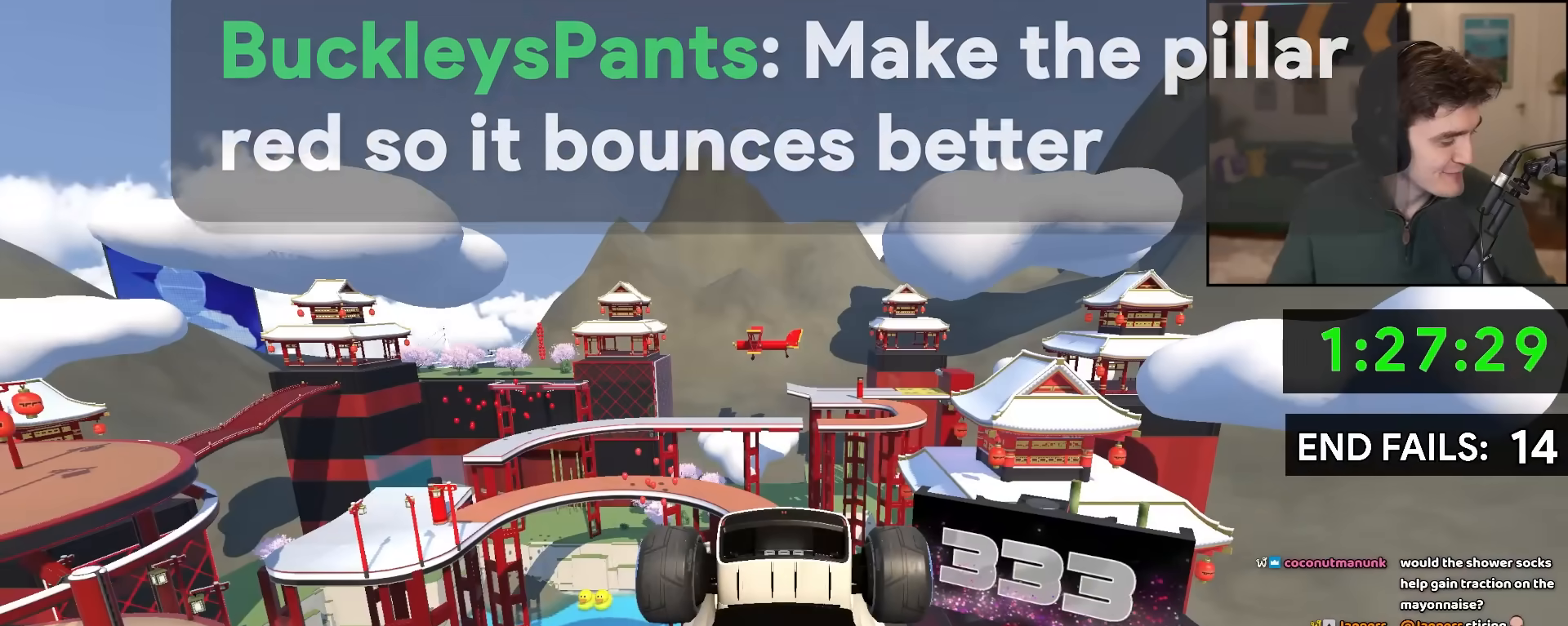
{"keys": ["up"], "events": []}
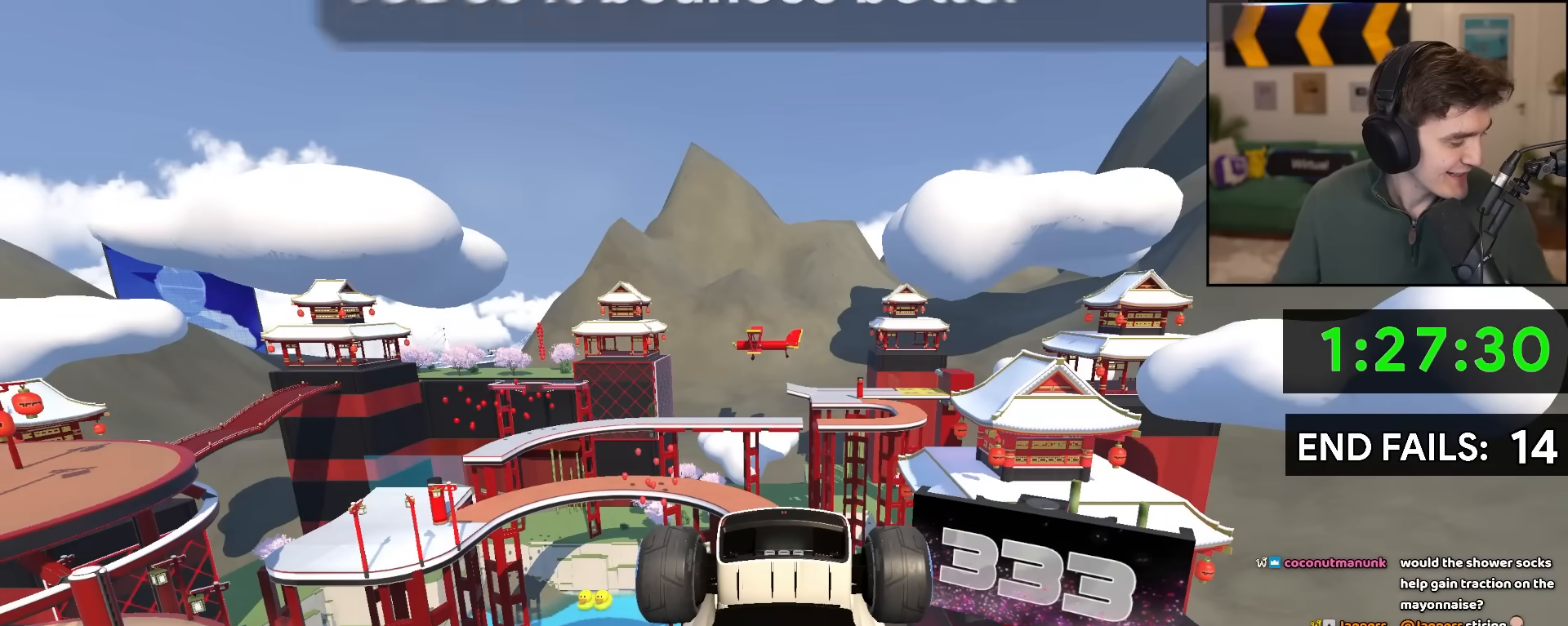
{"keys": ["up"], "events": []}
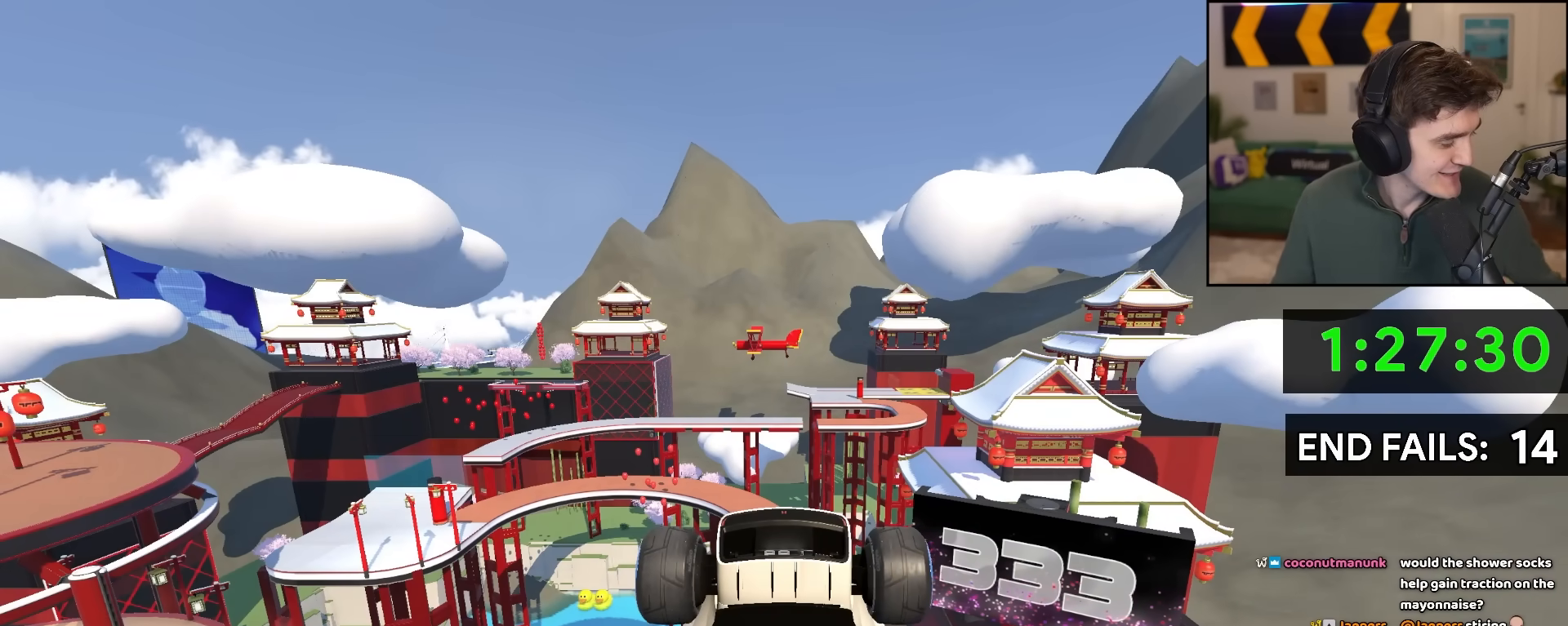
{"keys": ["up"], "events": []}
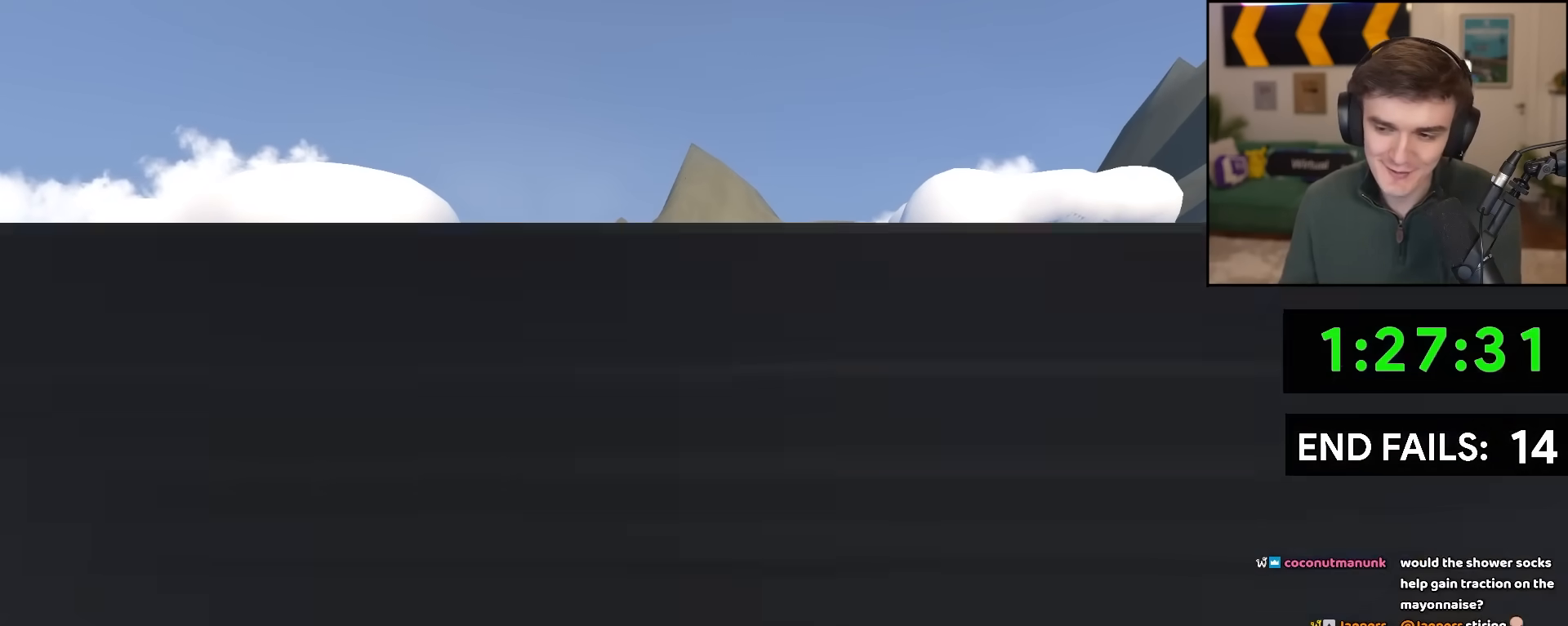
{"keys": ["up"], "events": []}
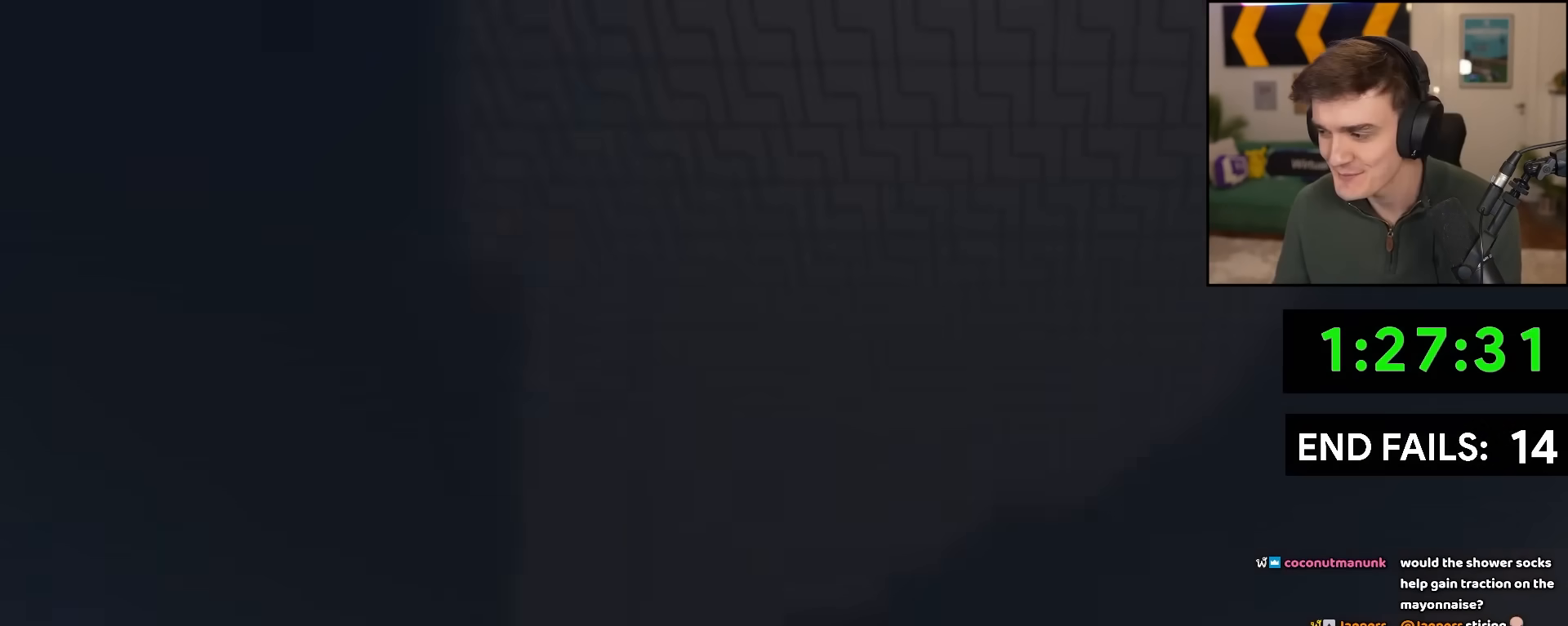
{"keys": ["up"], "events": []}
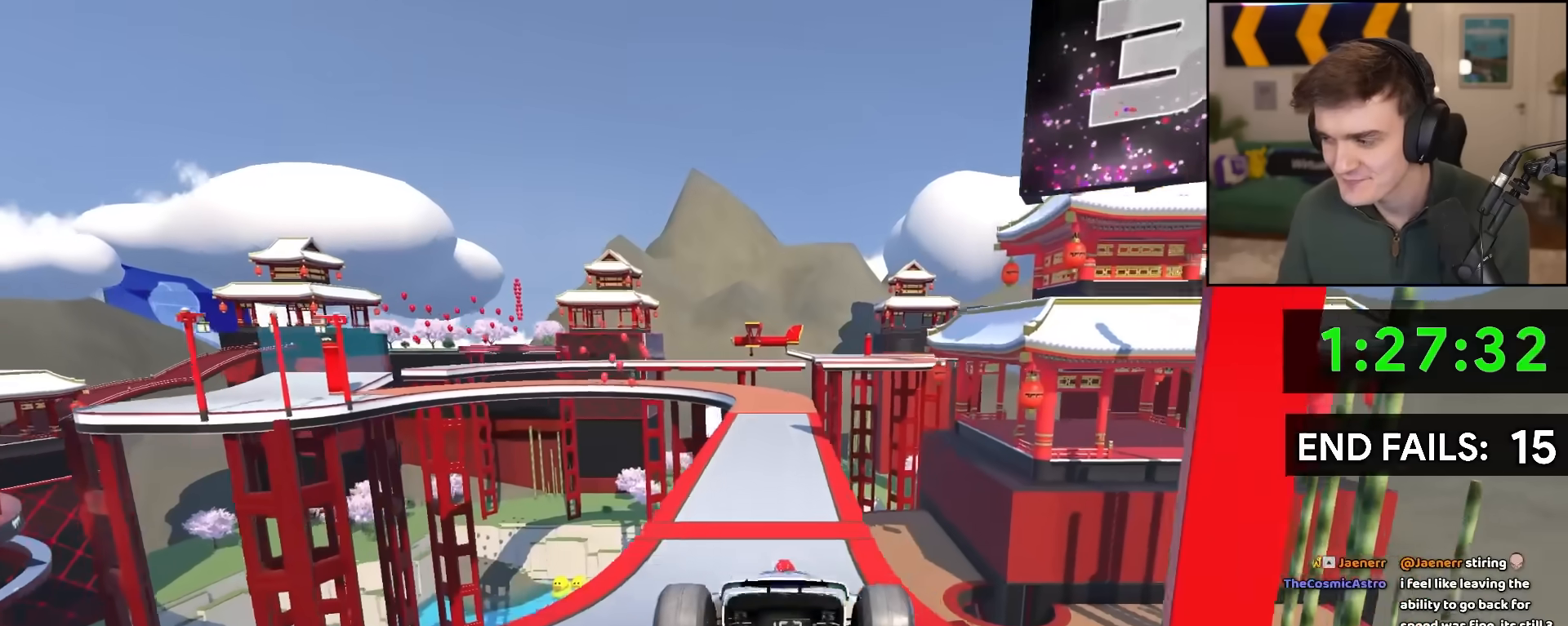
{"keys": ["left", "up"], "events": [[450, "left", "down"]]}
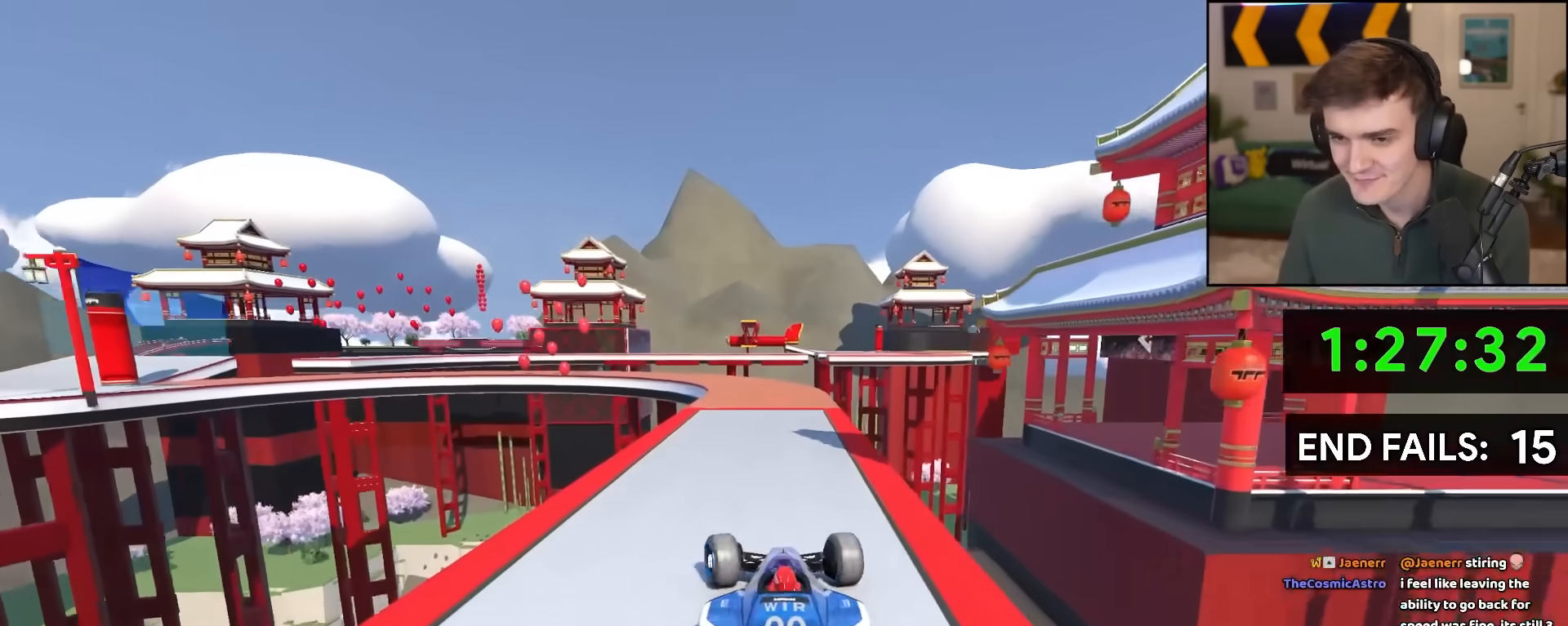
{"keys": ["left", "up"], "events": [[283, "left", "up"], [367, "left", "down"]]}
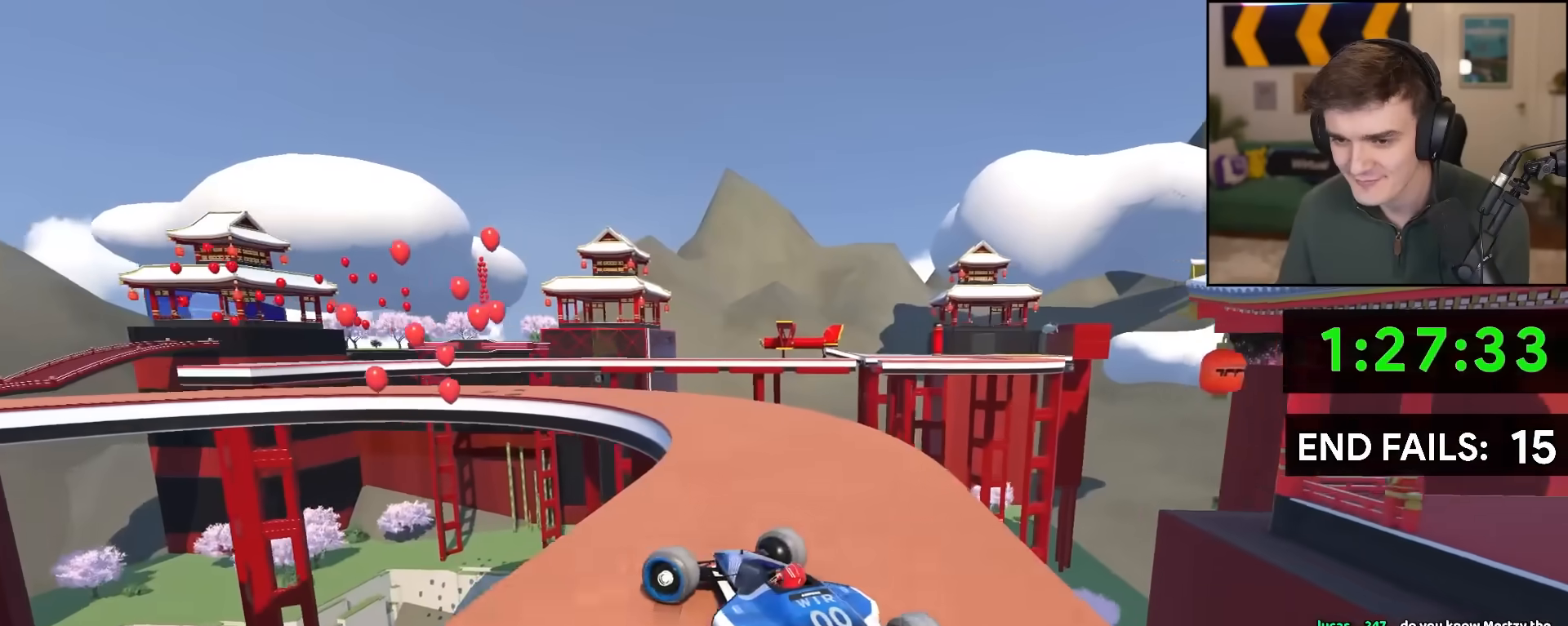
{"keys": ["left", "up"], "events": [[383, "left", "up"], [483, "left", "down"]]}
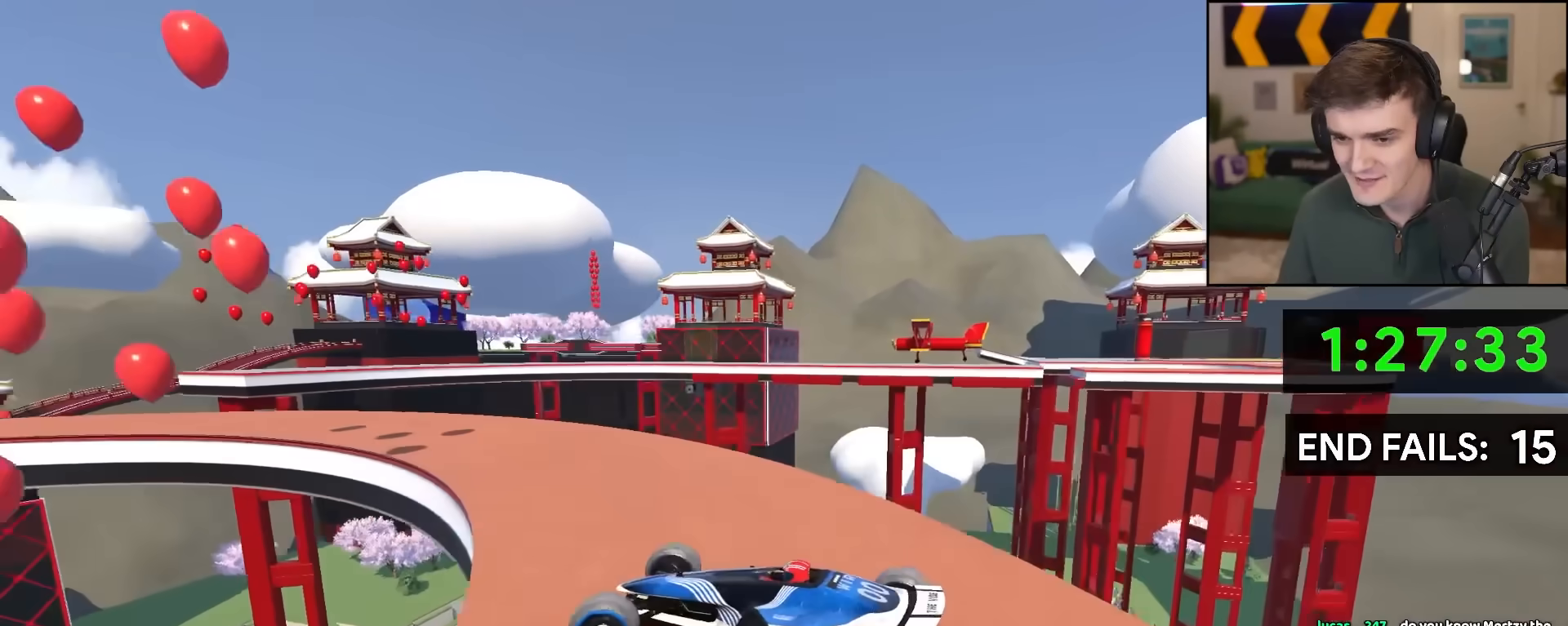
{"keys": ["left", "up"], "events": [[217, "left", "up"], [267, "brake", "down"], [317, "brake", "up"], [317, "left", "down"], [450, "left", "up"], [500, "left", "down"]]}
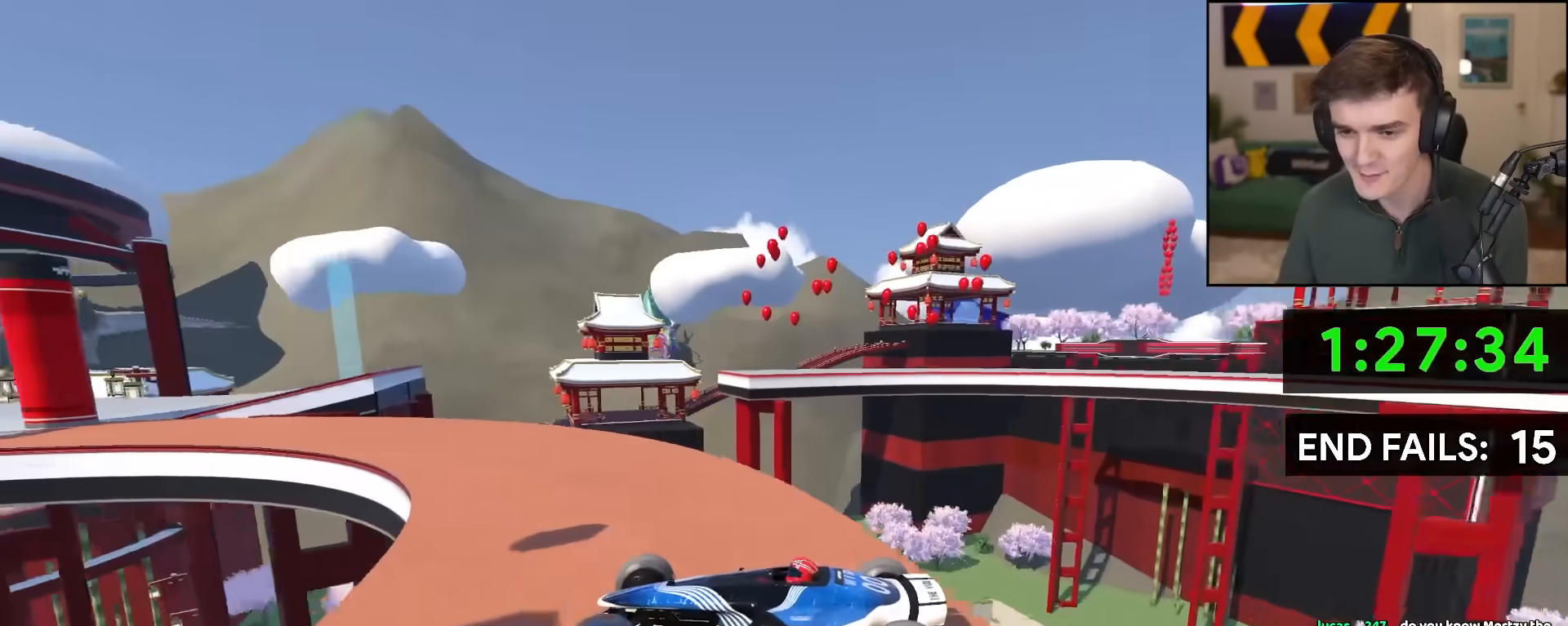
{"keys": ["left", "up"], "events": [[233, "brake", "down"], [233, "left", "up"], [283, "brake", "up"], [283, "left", "down"]]}
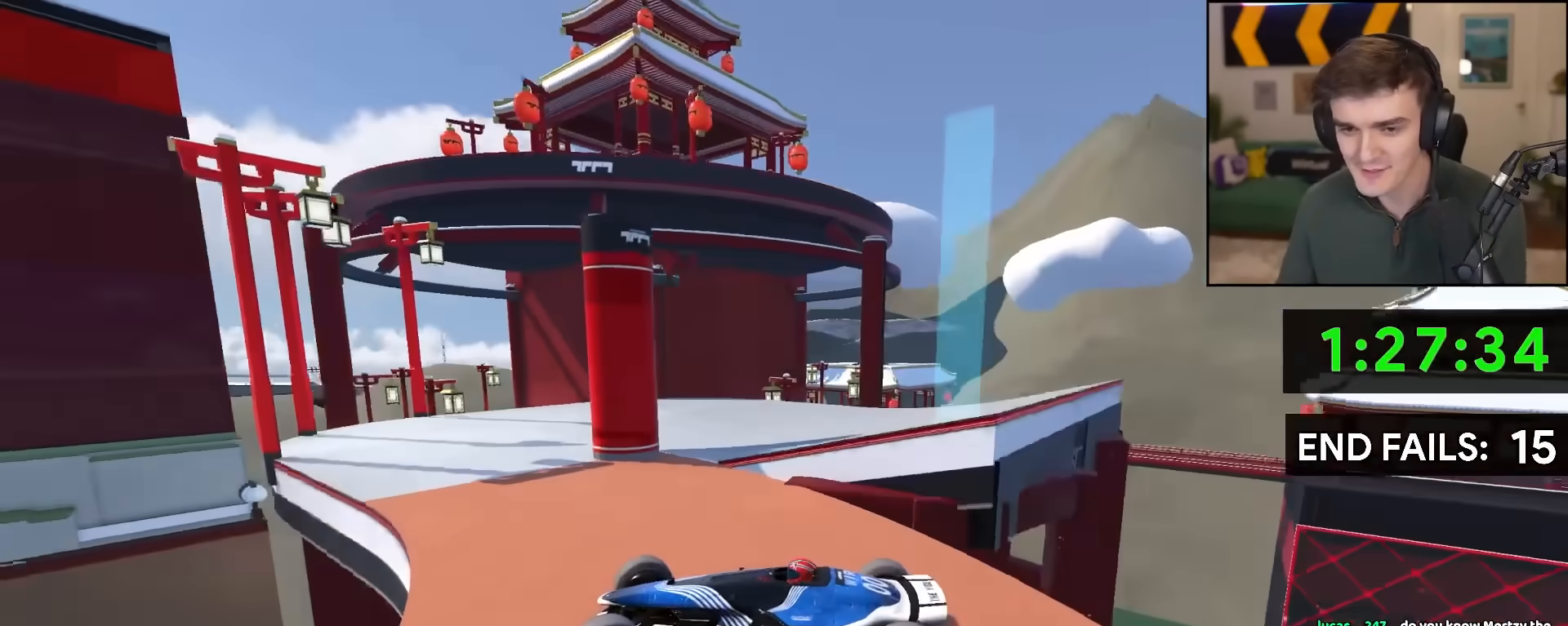
{"keys": ["left", "up"], "events": [[17, "left", "up"], [50, "right", "down"], [350, "left", "down"], [350, "right", "up"]]}
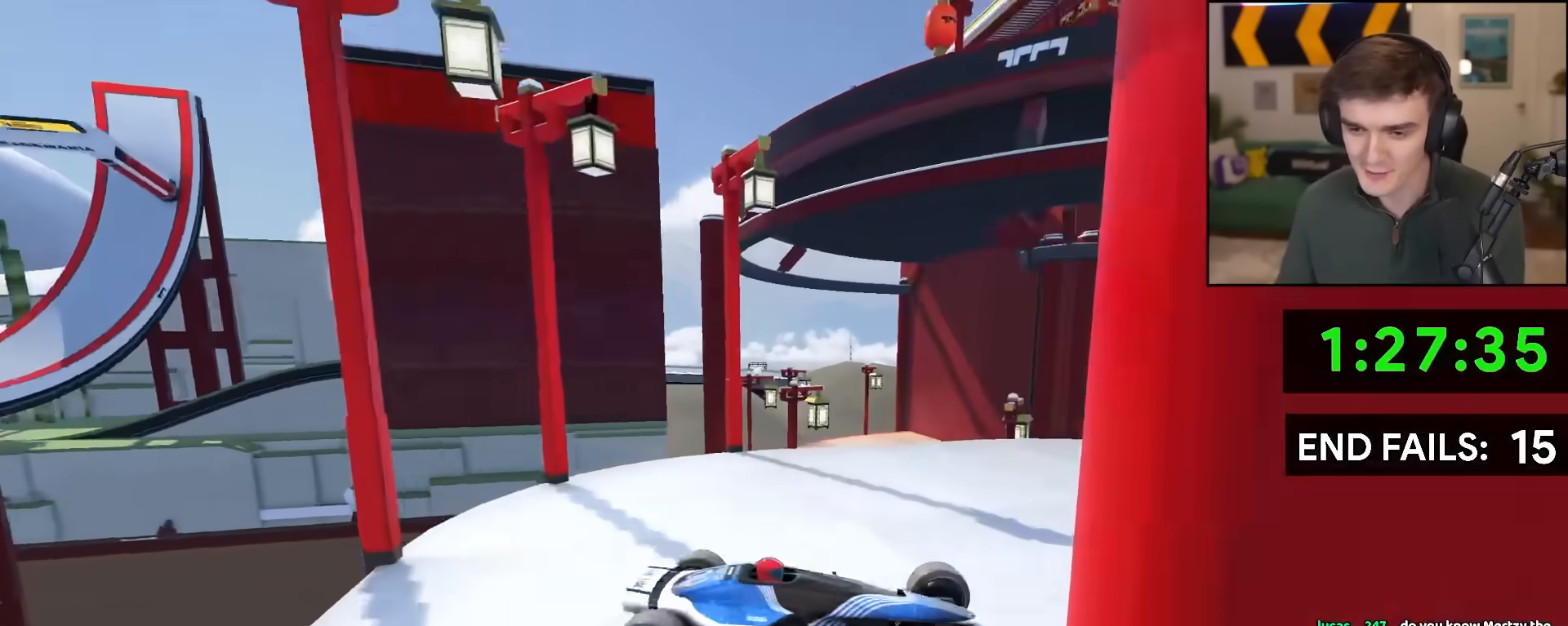
{"keys": ["left", "up"], "events": []}
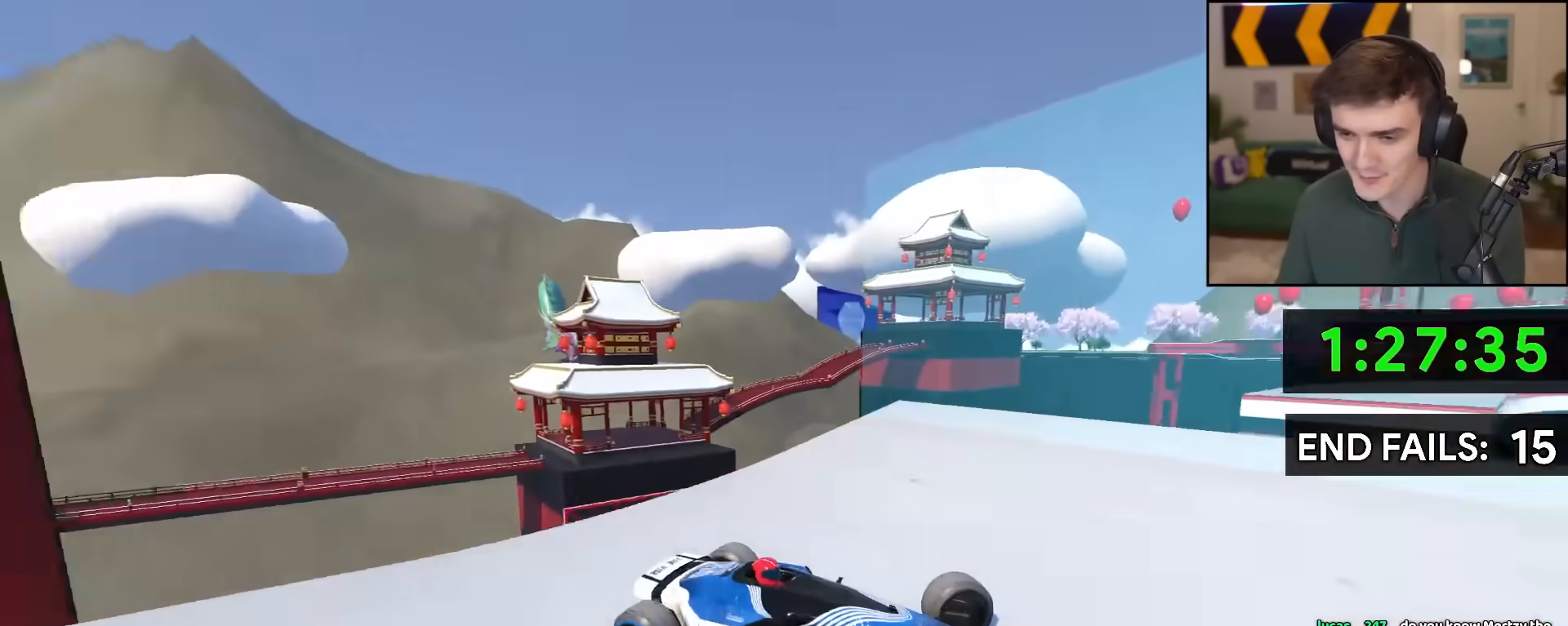
{"keys": ["left", "up"], "events": []}
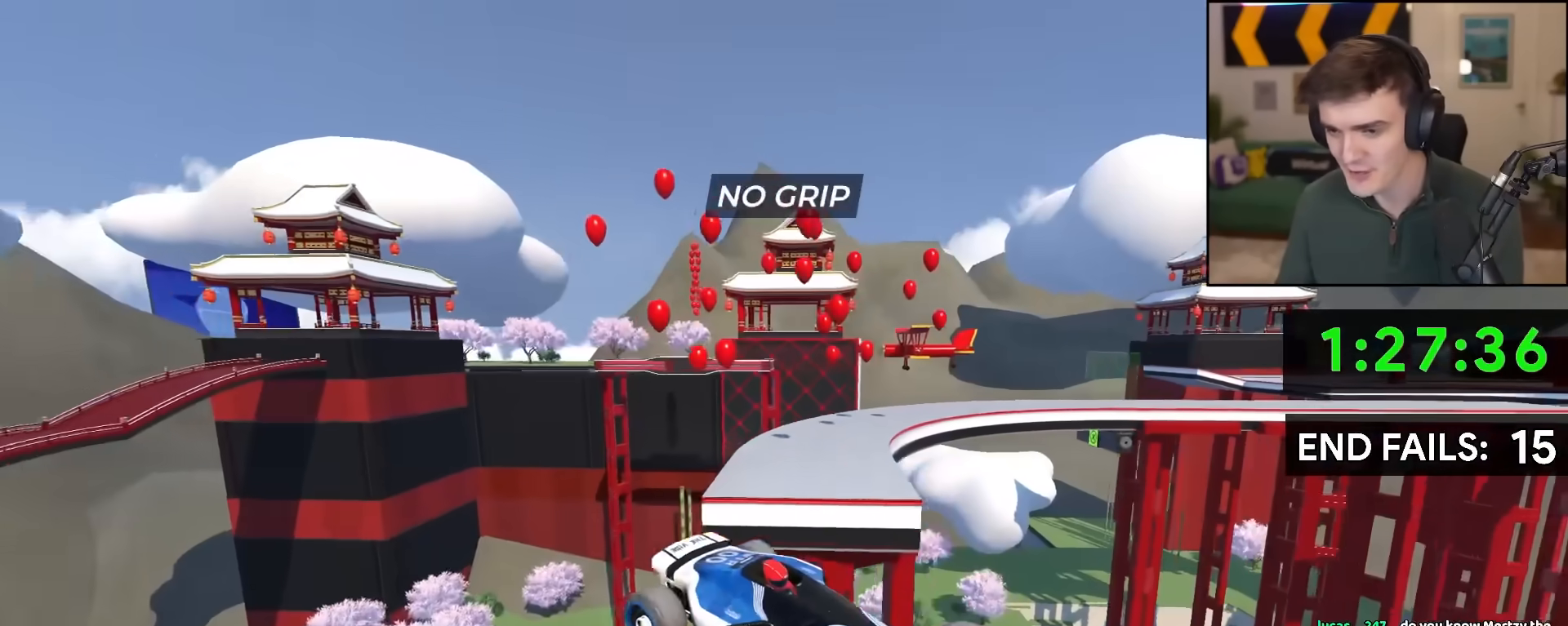
{"keys": ["left", "up"], "events": []}
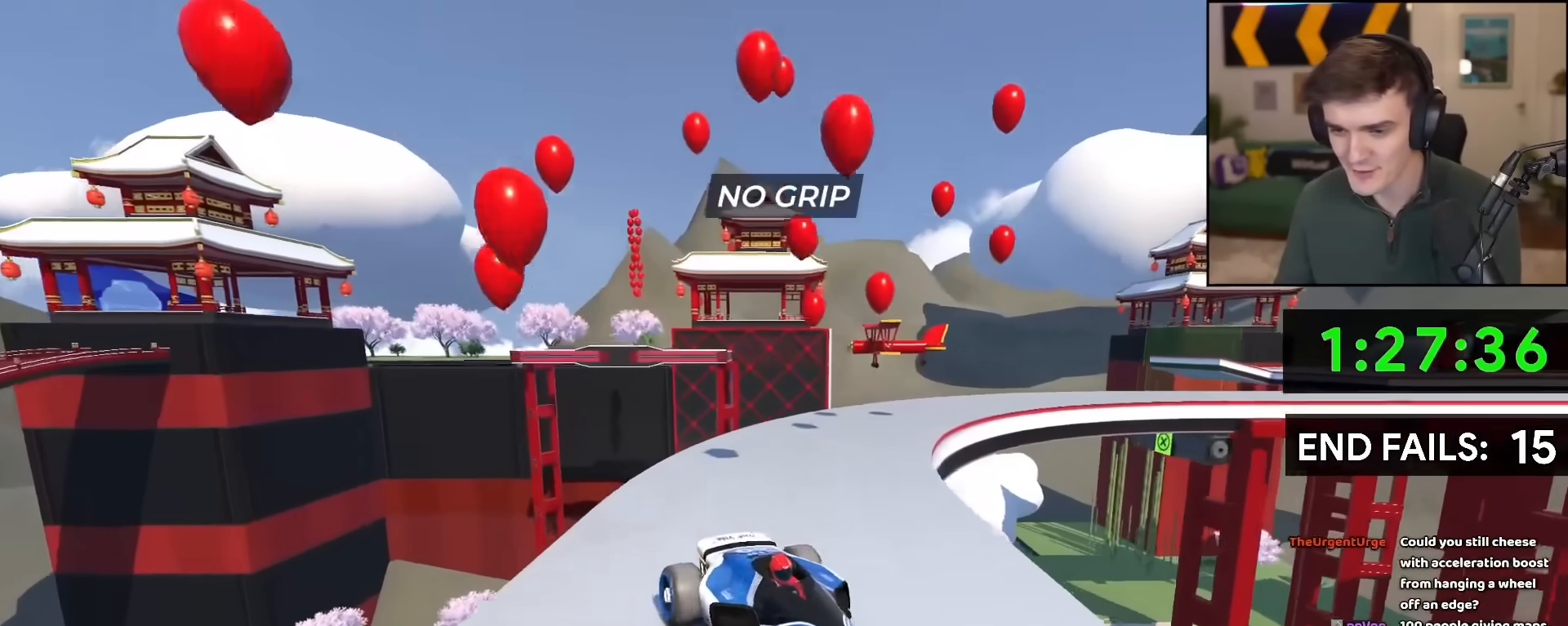
{"keys": ["brake", "left", "up"], "events": [[383, "brake", "down"]]}